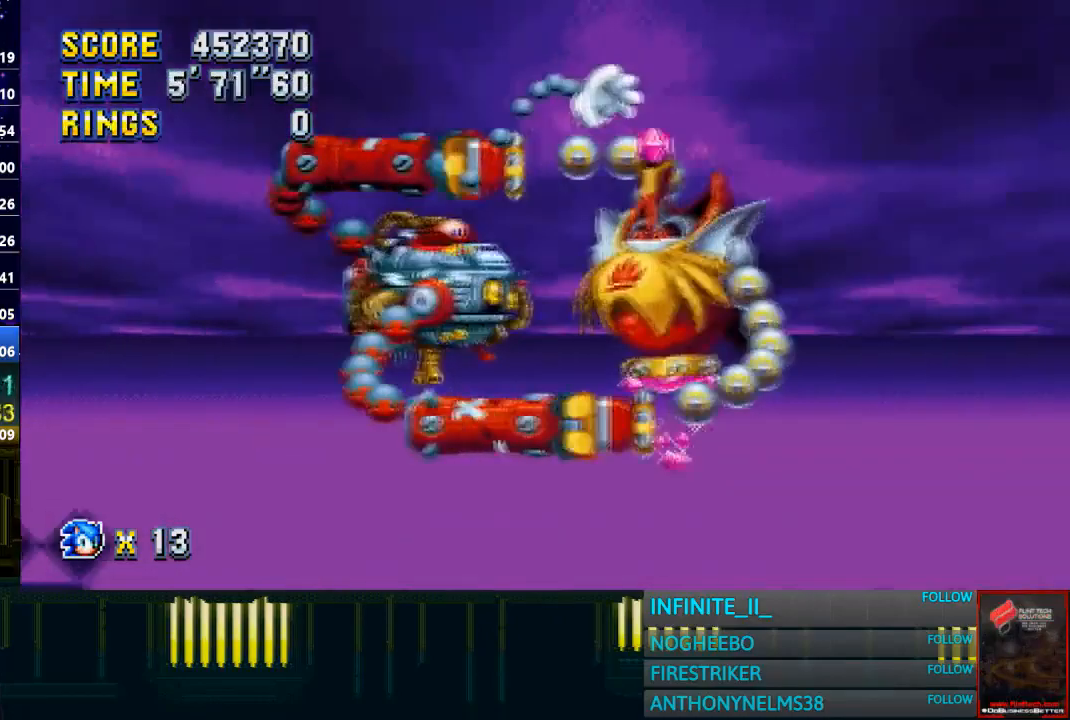
Gameplay with a controller (PlayStation layout); each line is a JSON object with the inputs held at the frame after it. "events" lists button and stick changes between this image and that frame as [ms after this image, input, new state], when the widget could be followed in between.
{"buttons": [], "left_stick": "right", "right_stick": "center", "events": [[201, "left_stick", "right"]]}
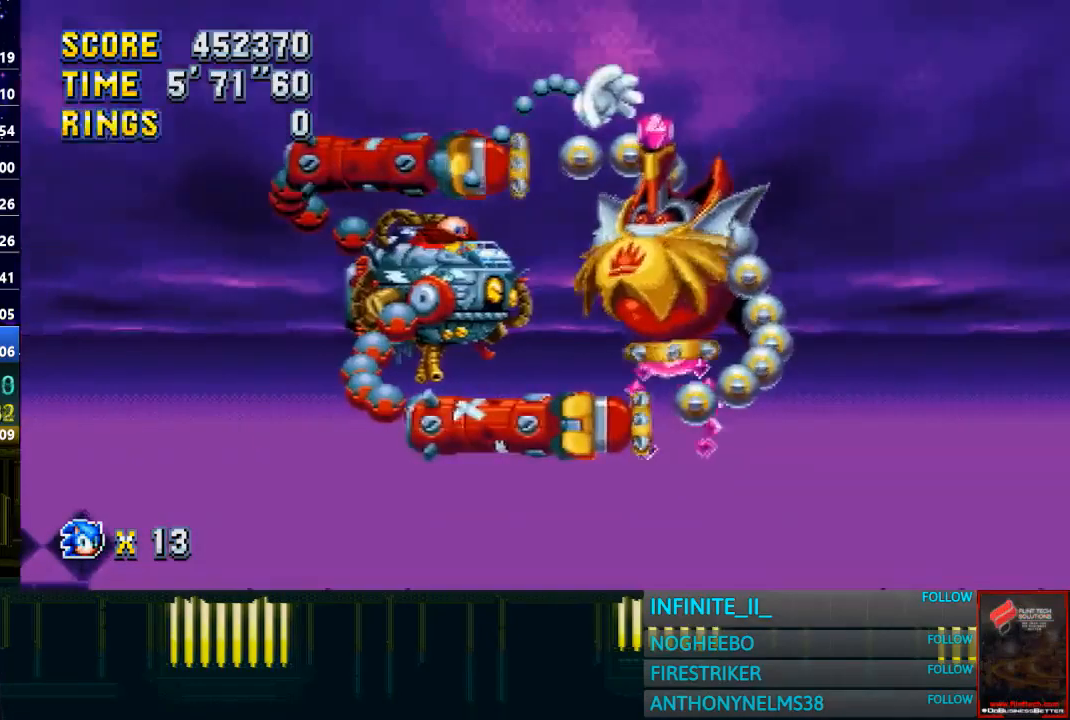
{"buttons": [], "left_stick": "right", "right_stick": "center", "events": []}
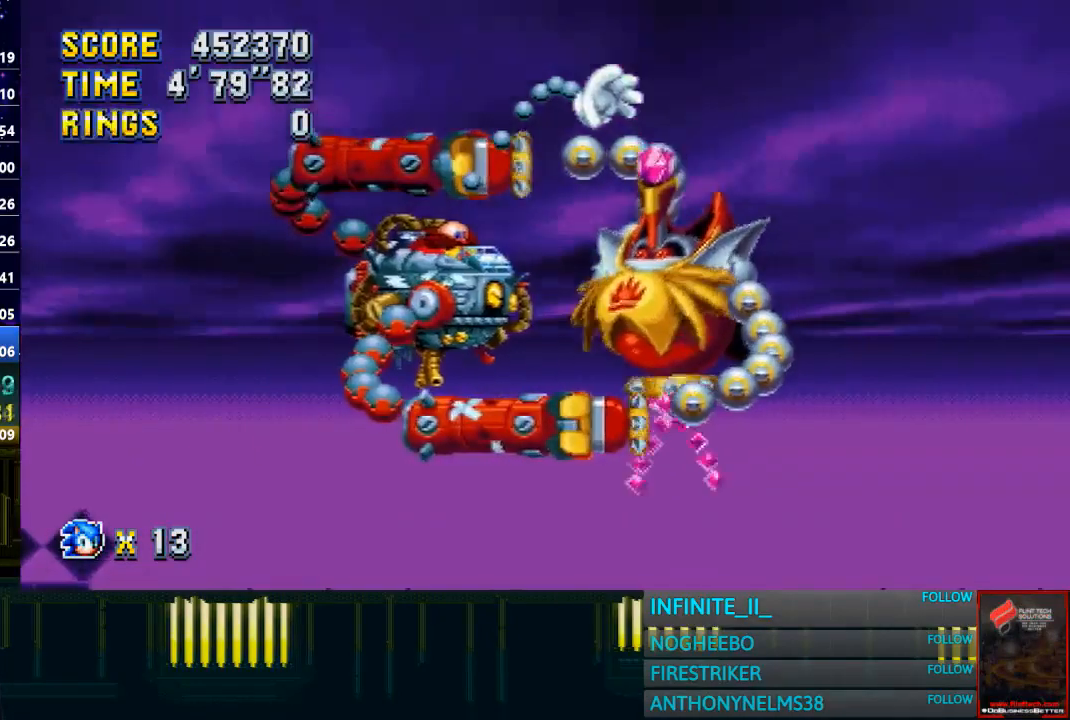
{"buttons": [], "left_stick": "center", "right_stick": "center", "events": [[67, "left_stick", "center"]]}
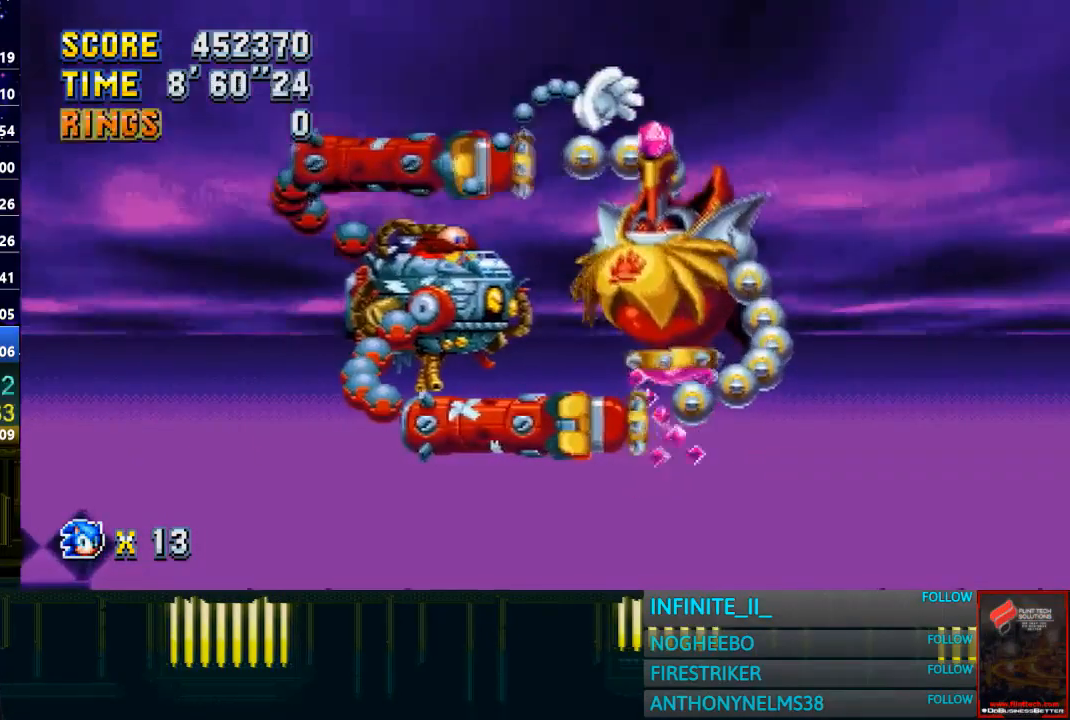
{"buttons": [], "left_stick": "center", "right_stick": "center", "events": []}
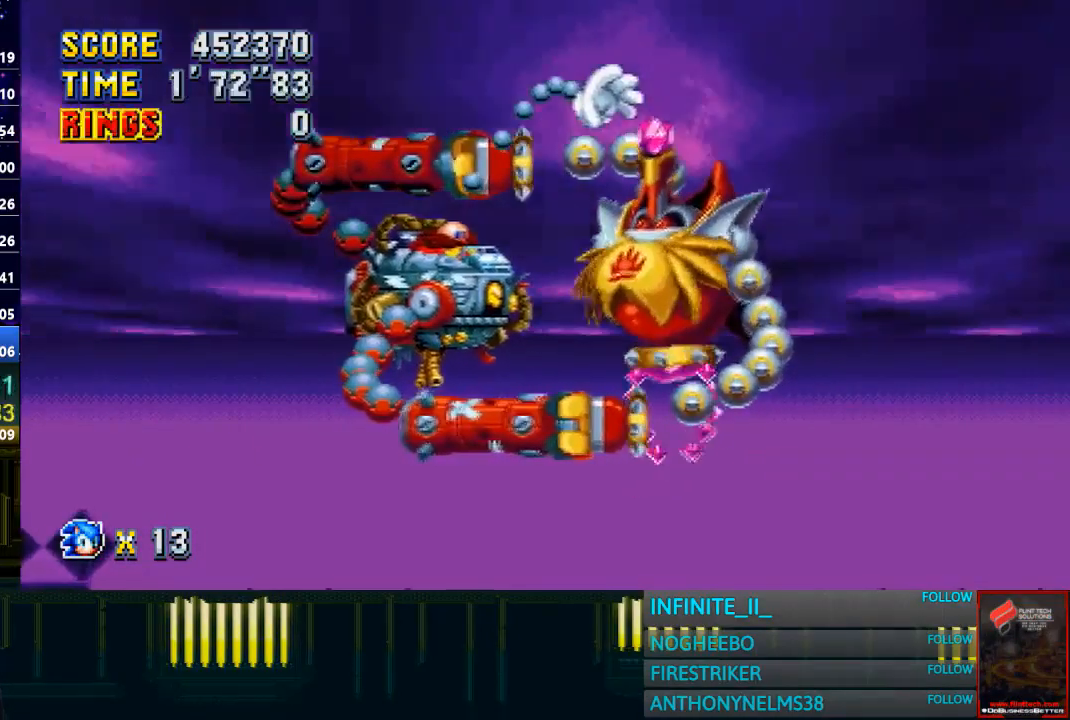
{"buttons": [], "left_stick": "center", "right_stick": "center", "events": []}
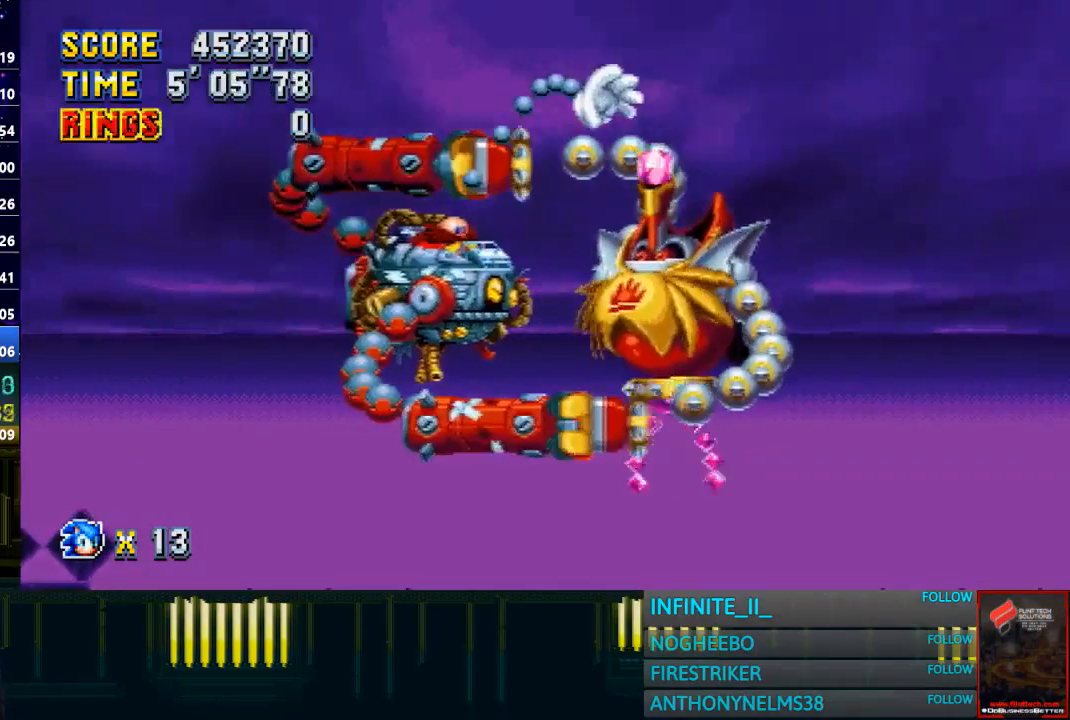
{"buttons": [], "left_stick": "center", "right_stick": "center", "events": []}
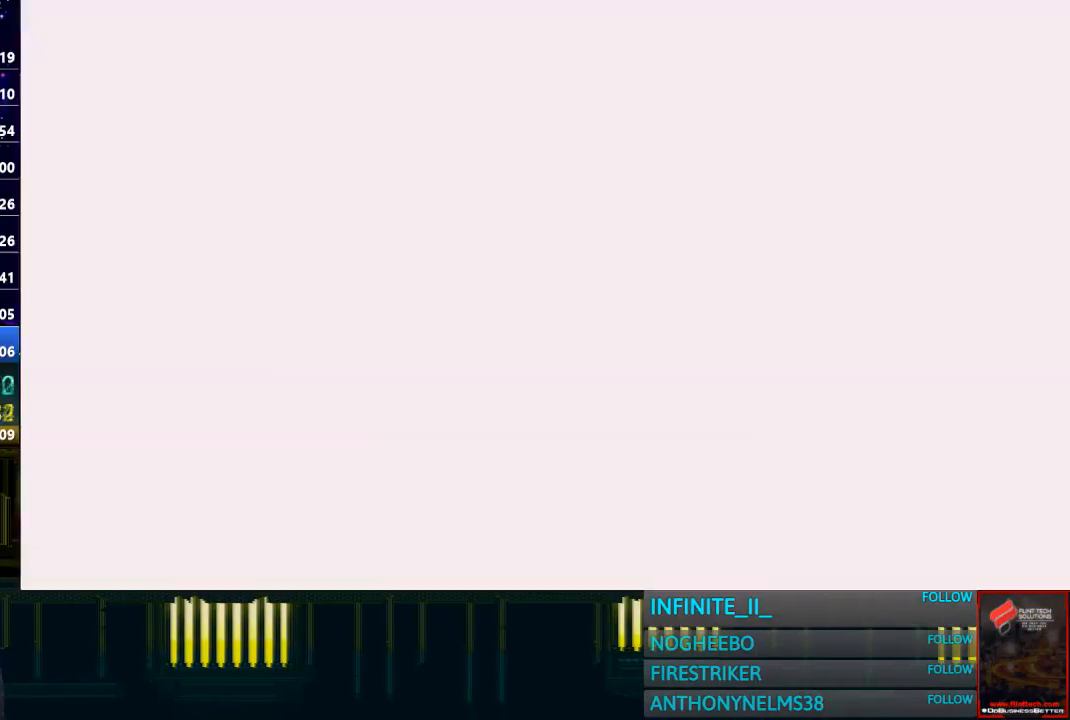
{"buttons": [], "left_stick": "center", "right_stick": "center", "events": []}
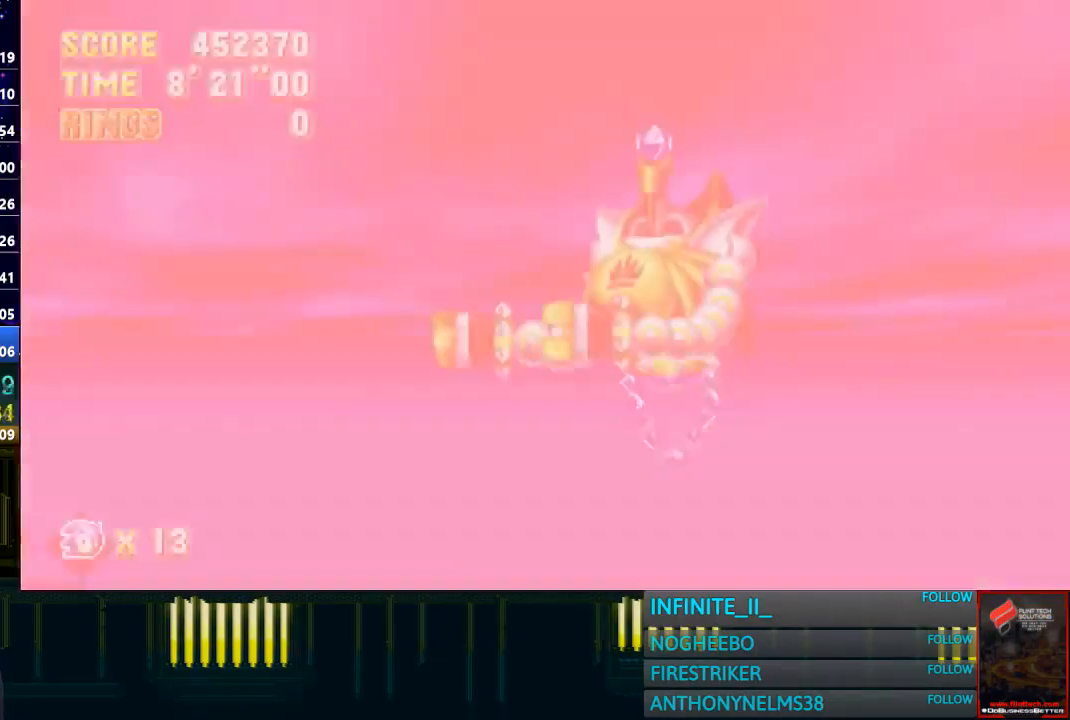
{"buttons": [], "left_stick": "center", "right_stick": "center", "events": []}
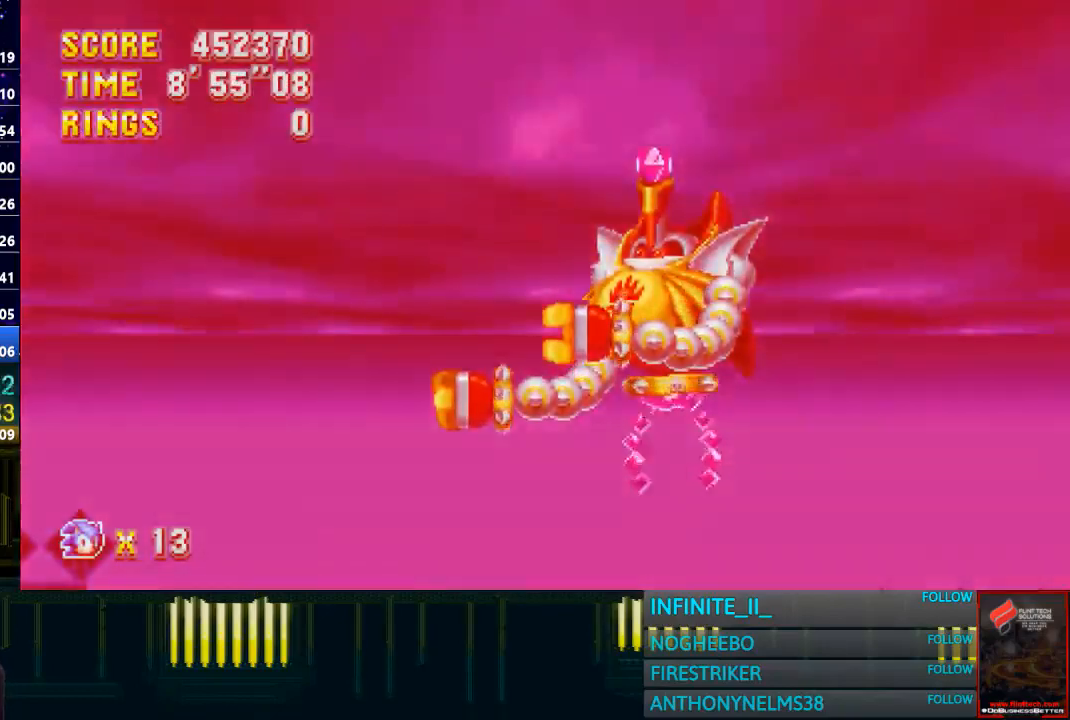
{"buttons": [], "left_stick": "center", "right_stick": "center", "events": []}
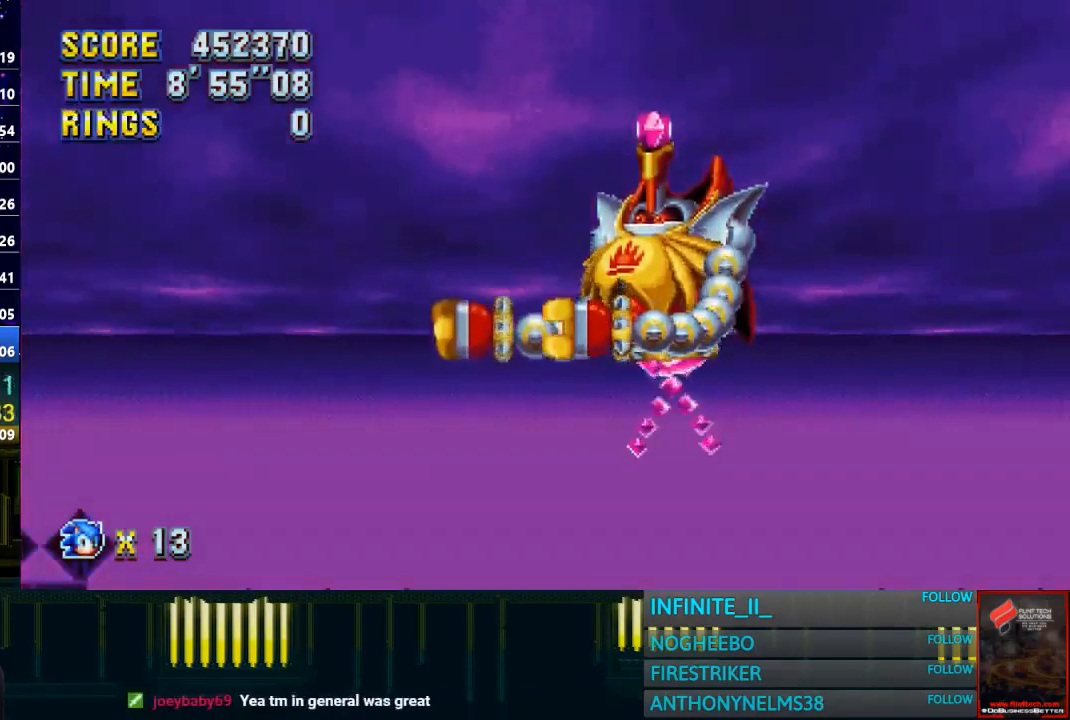
{"buttons": [], "left_stick": "center", "right_stick": "center", "events": [[267, "left_stick", "down"], [500, "left_stick", "center"]]}
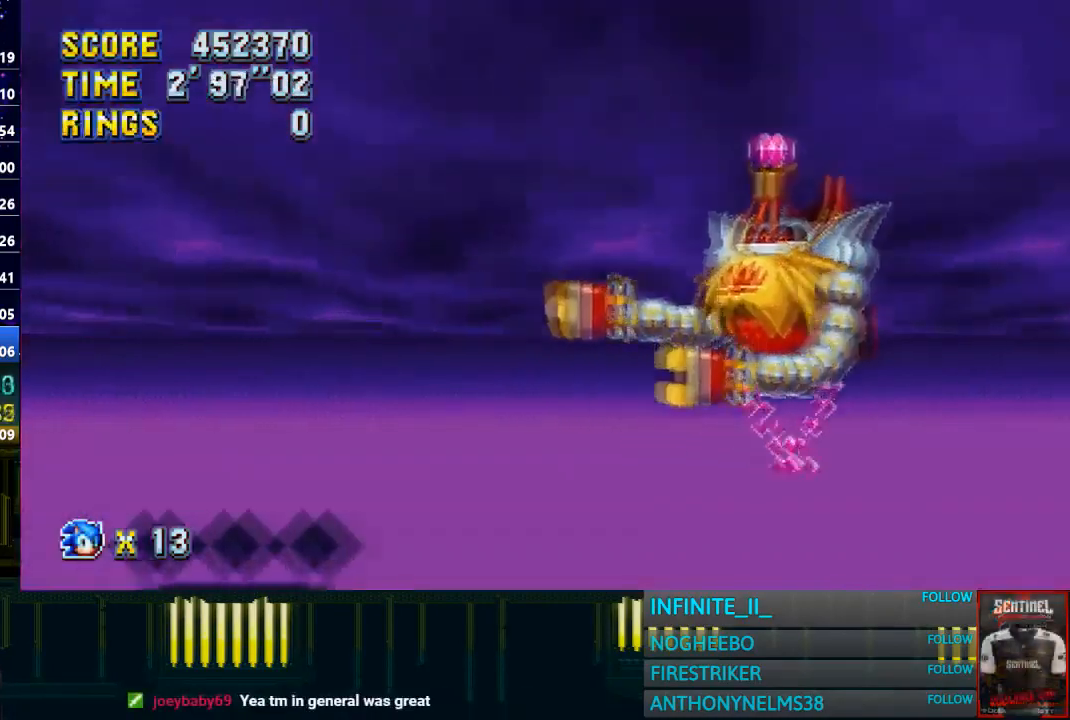
{"buttons": [], "left_stick": "center", "right_stick": "center", "events": []}
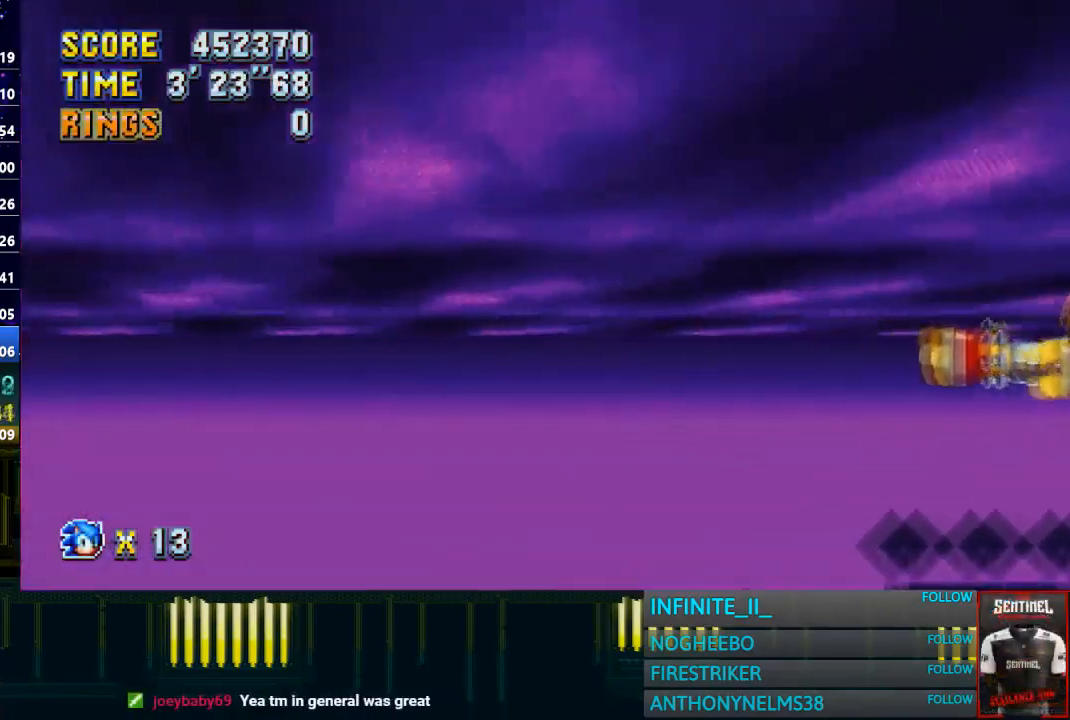
{"buttons": [], "left_stick": "center", "right_stick": "center", "events": [[33, "left_stick", "down-right"], [300, "left_stick", "center"]]}
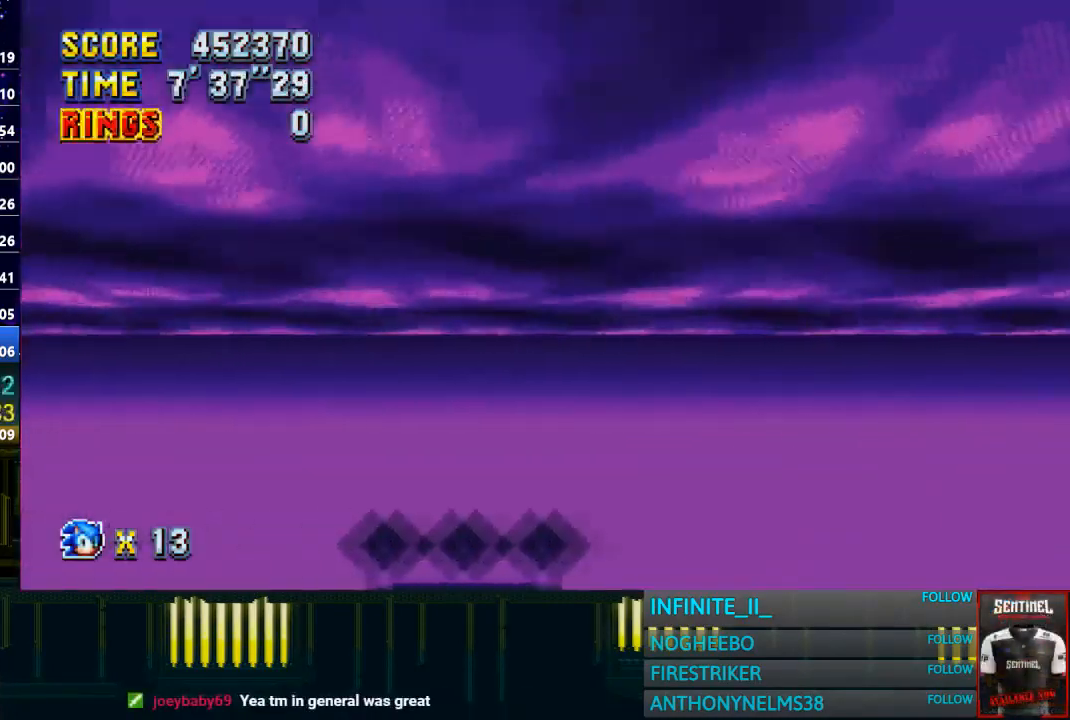
{"buttons": [], "left_stick": "center", "right_stick": "center", "events": []}
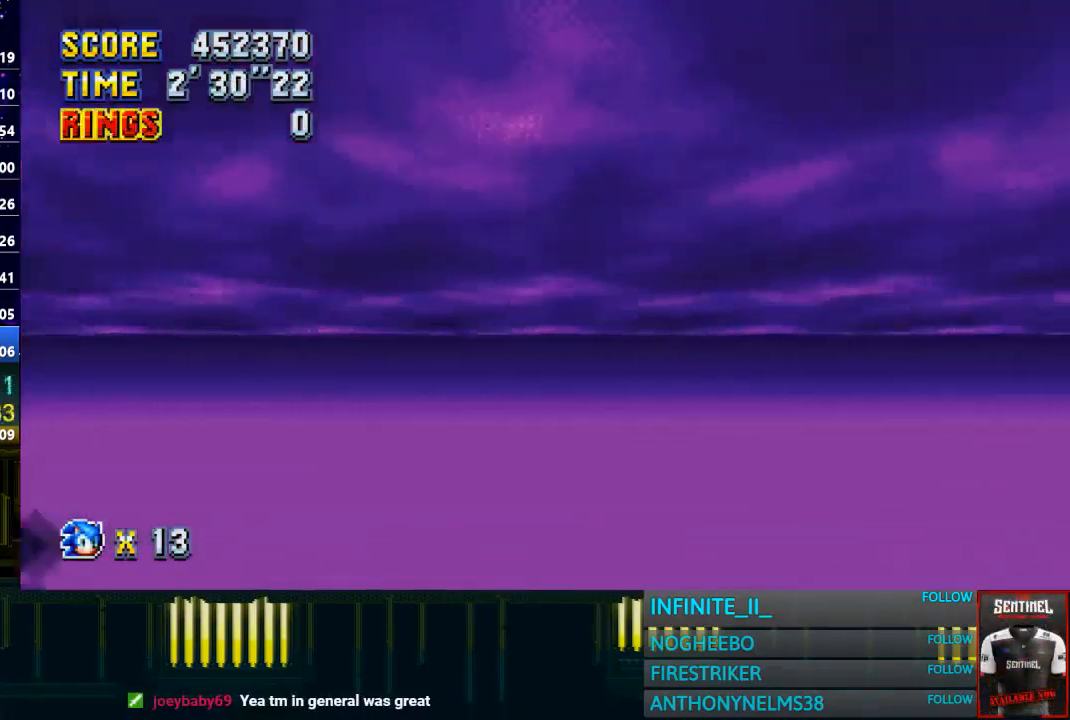
{"buttons": [], "left_stick": "center", "right_stick": "center", "events": []}
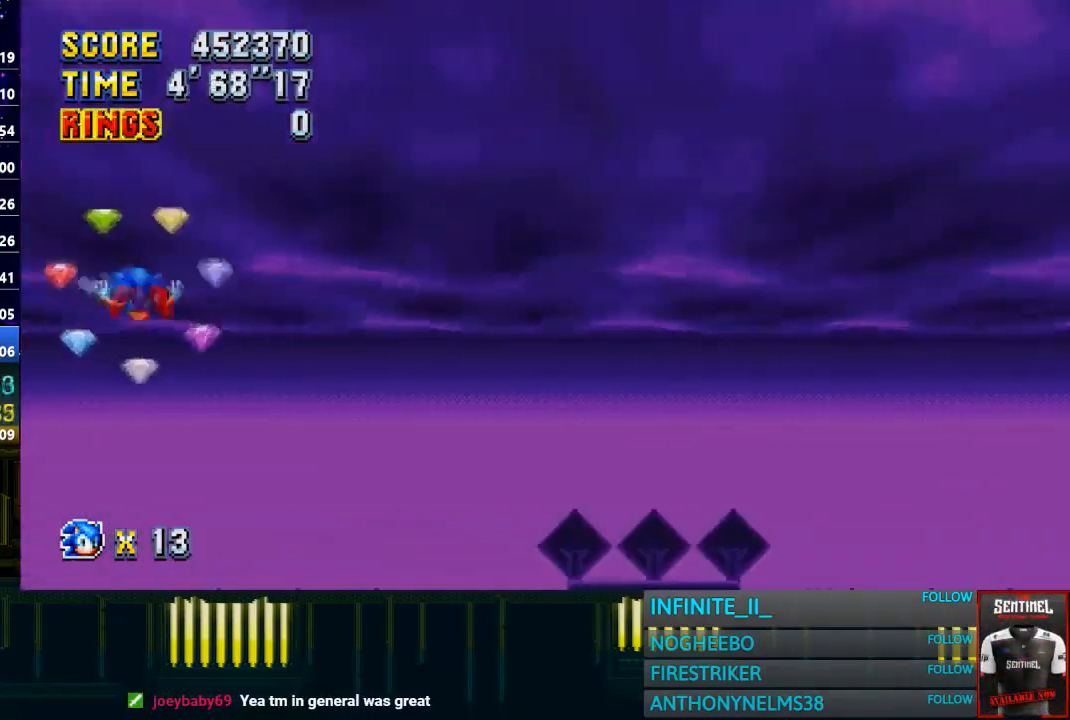
{"buttons": [], "left_stick": "right", "right_stick": "center", "events": [[234, "left_stick", "right"]]}
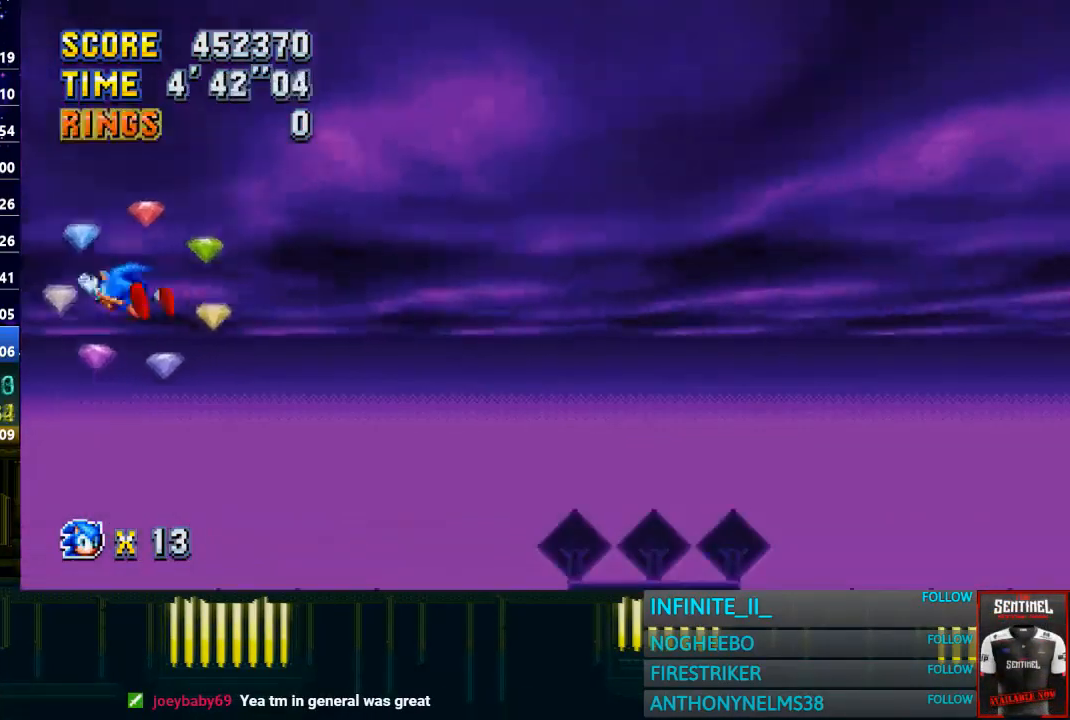
{"buttons": [], "left_stick": "right", "right_stick": "center", "events": []}
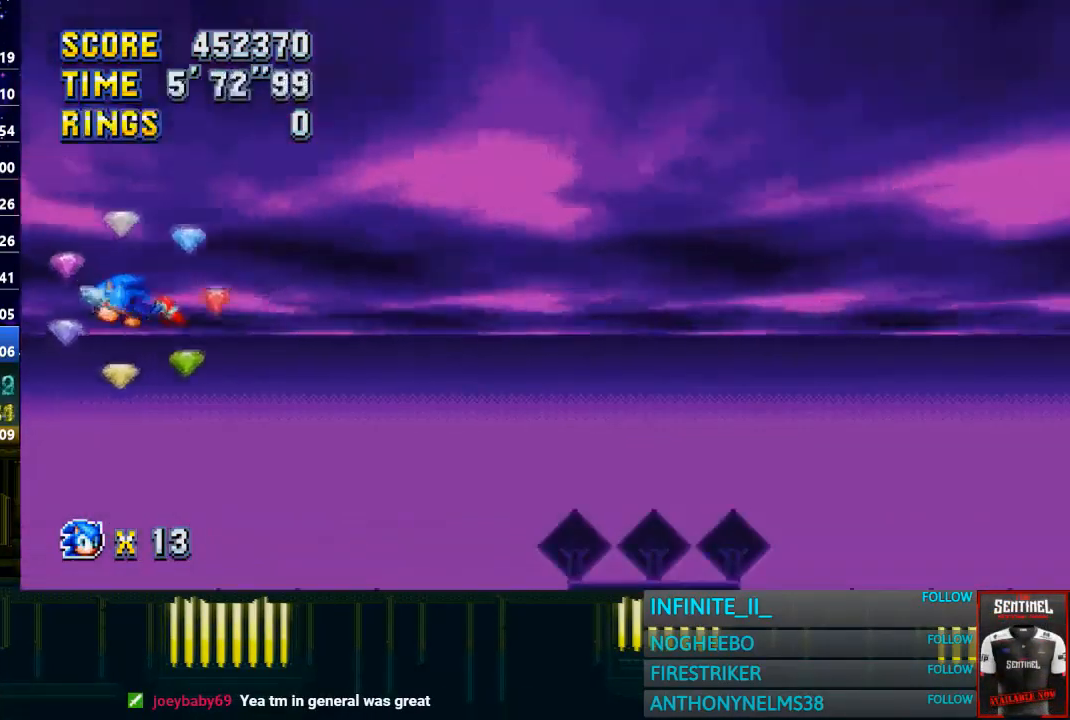
{"buttons": [], "left_stick": "right", "right_stick": "center", "events": []}
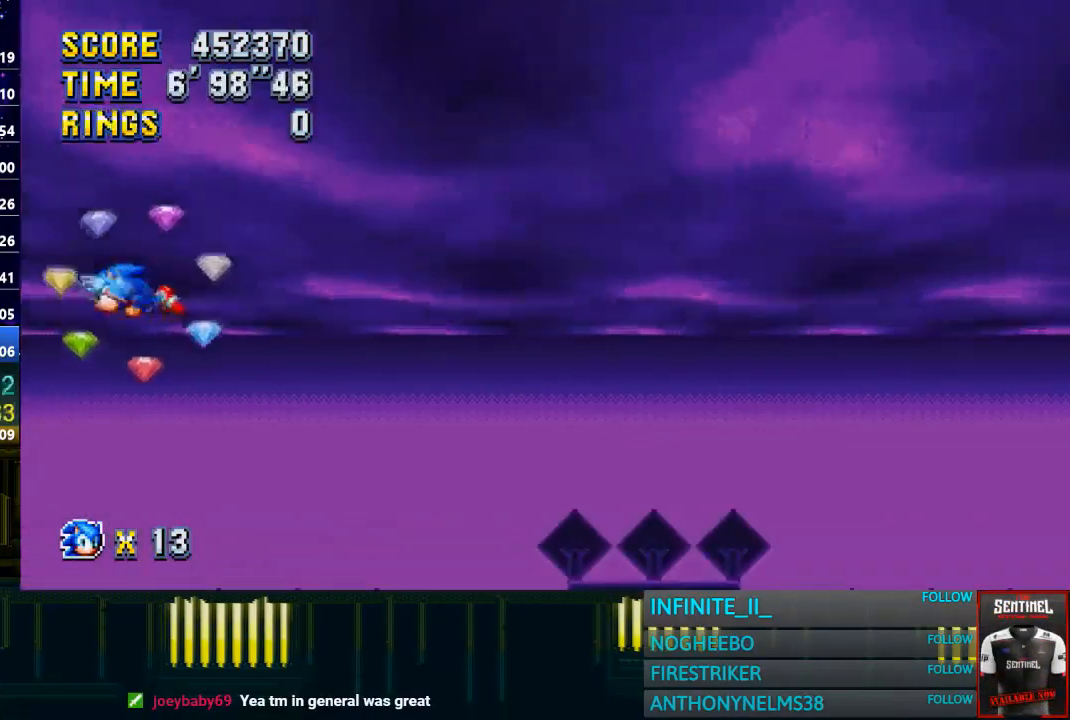
{"buttons": [], "left_stick": "right", "right_stick": "center", "events": []}
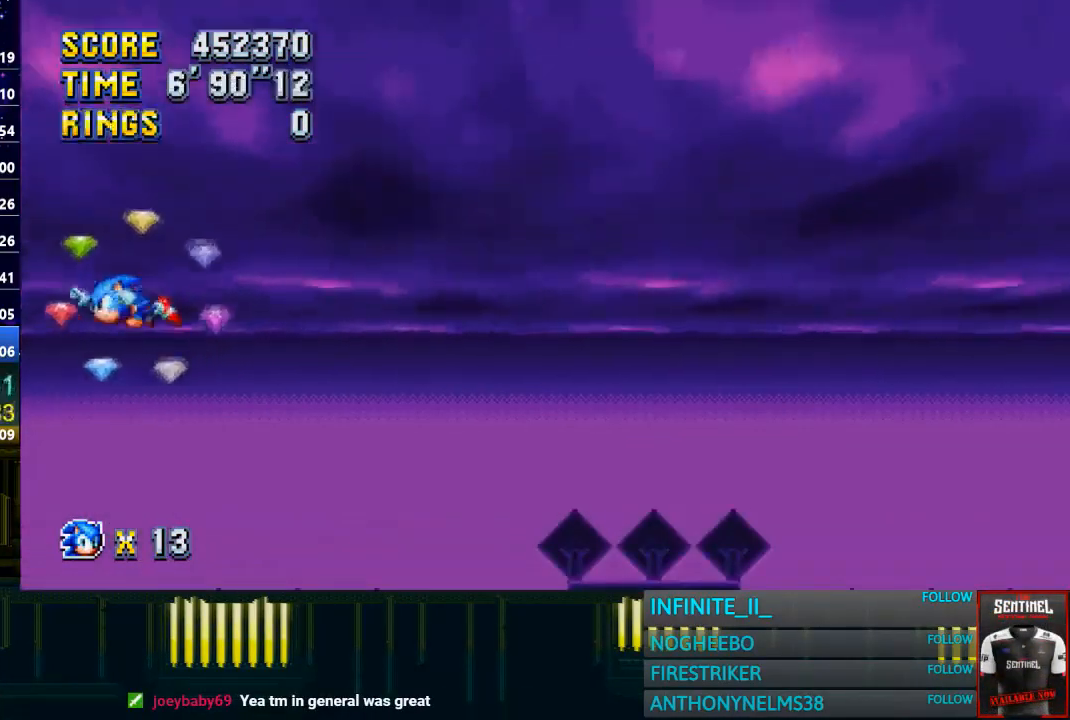
{"buttons": [], "left_stick": "right", "right_stick": "center", "events": []}
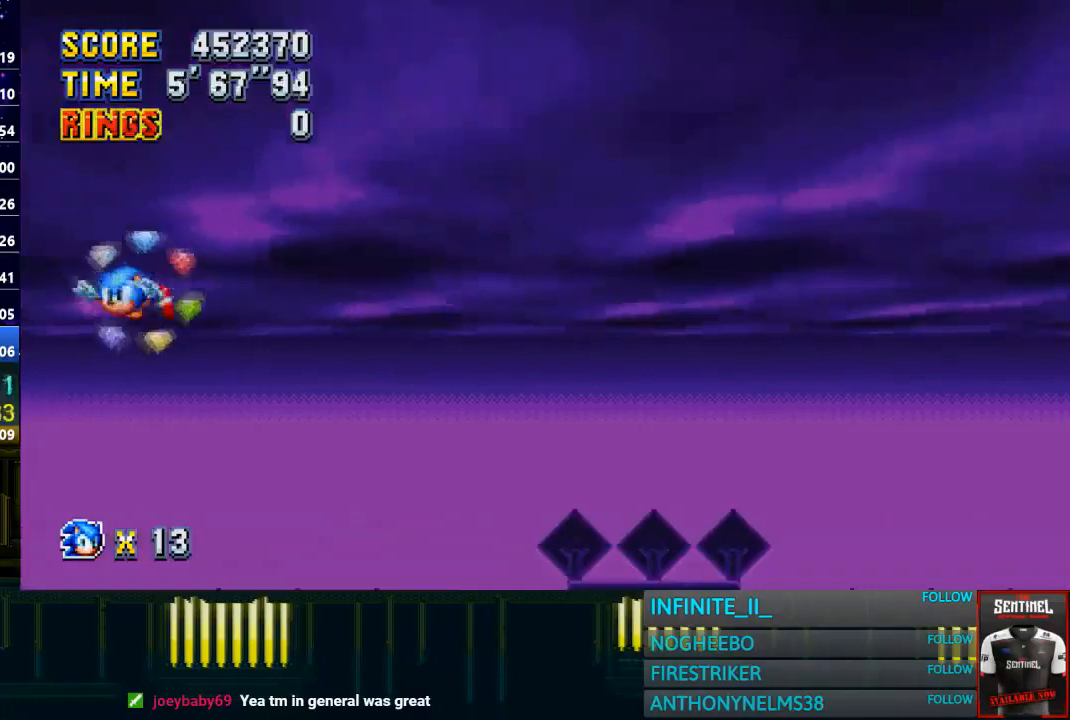
{"buttons": [], "left_stick": "right", "right_stick": "center", "events": []}
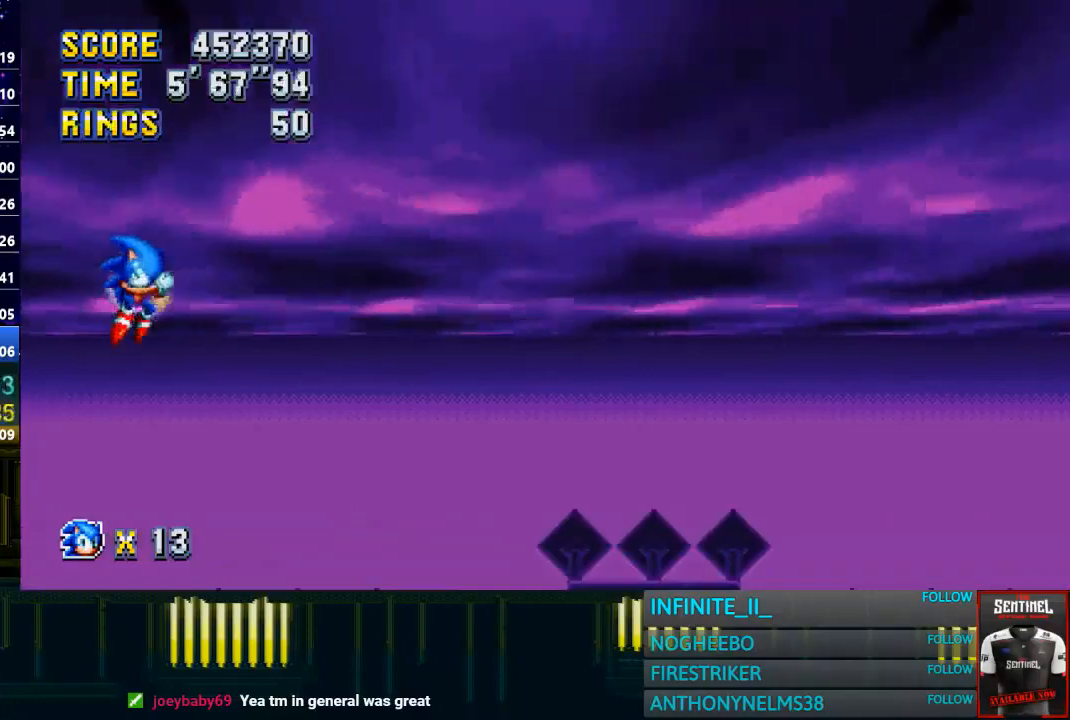
{"buttons": [], "left_stick": "right", "right_stick": "center", "events": []}
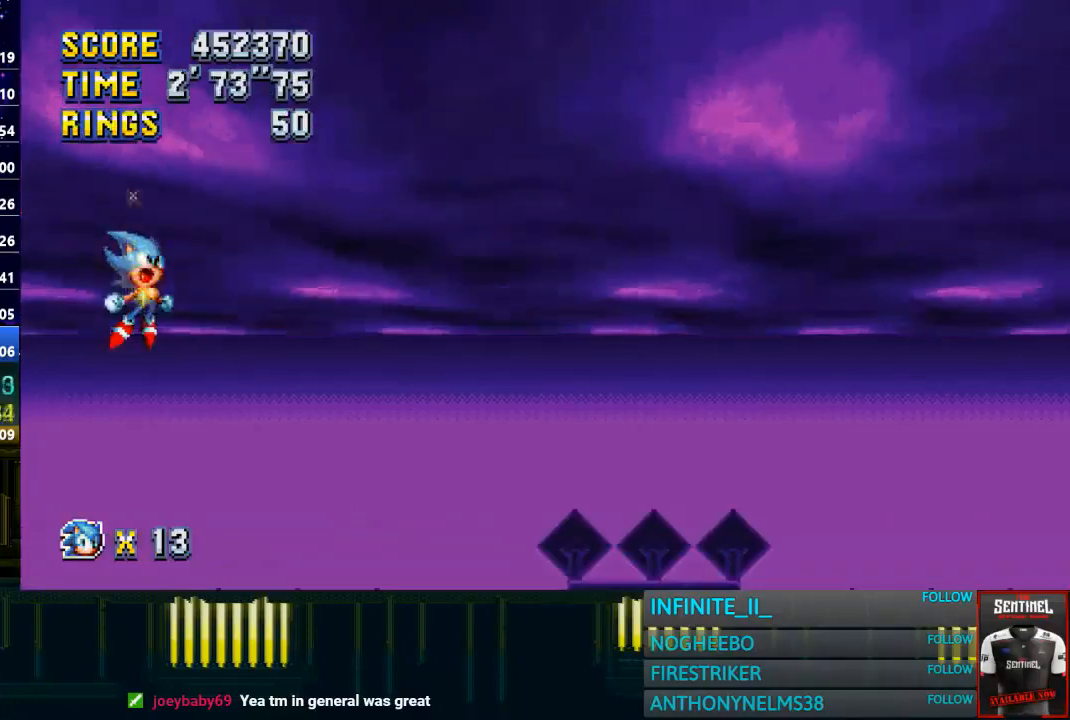
{"buttons": [], "left_stick": "right", "right_stick": "center", "events": []}
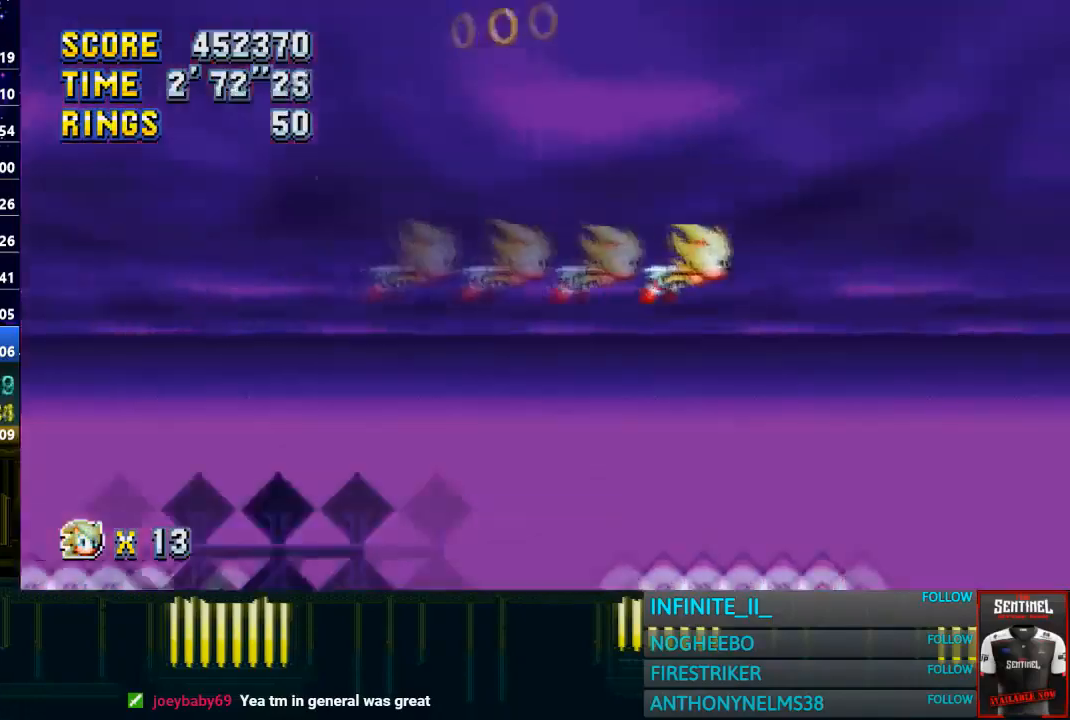
{"buttons": [], "left_stick": "right", "right_stick": "center", "events": []}
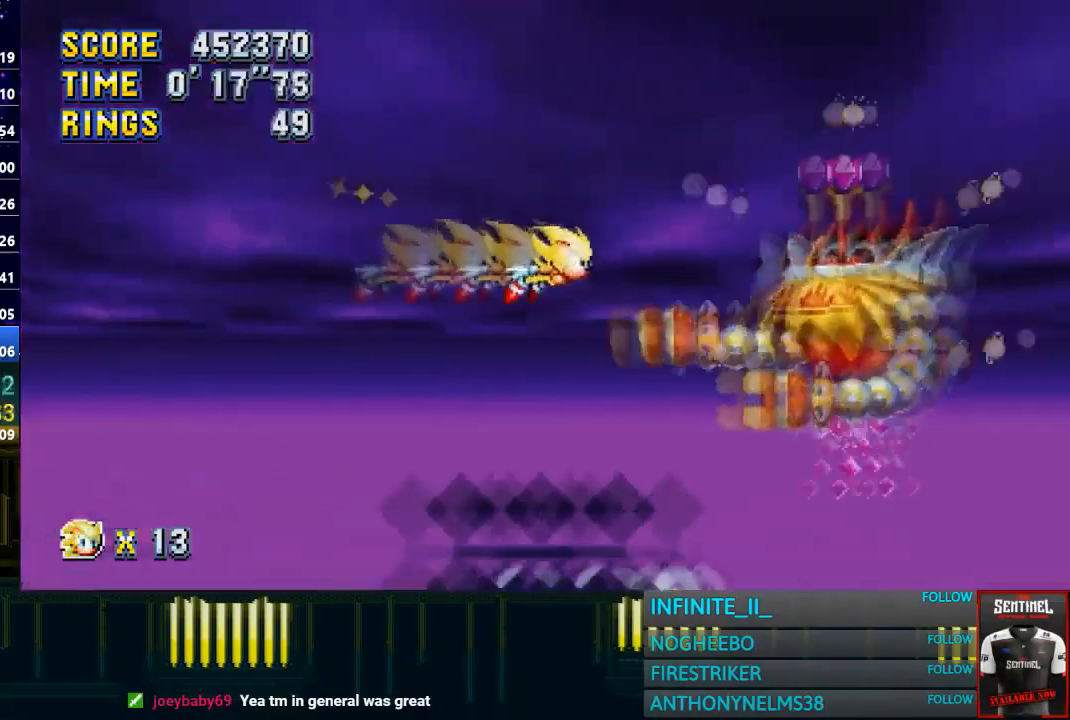
{"buttons": [], "left_stick": "down-right", "right_stick": "center", "events": [[334, "left_stick", "down-right"]]}
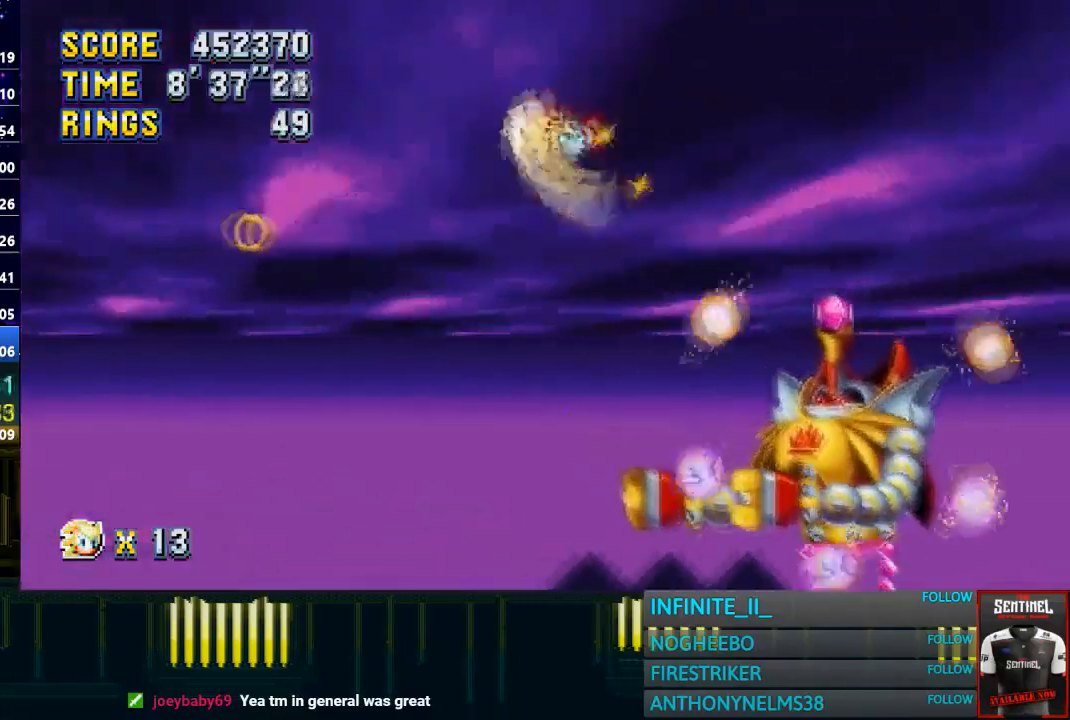
{"buttons": [], "left_stick": "down-right", "right_stick": "center", "events": [[267, "left_stick", "down"], [434, "left_stick", "down-right"]]}
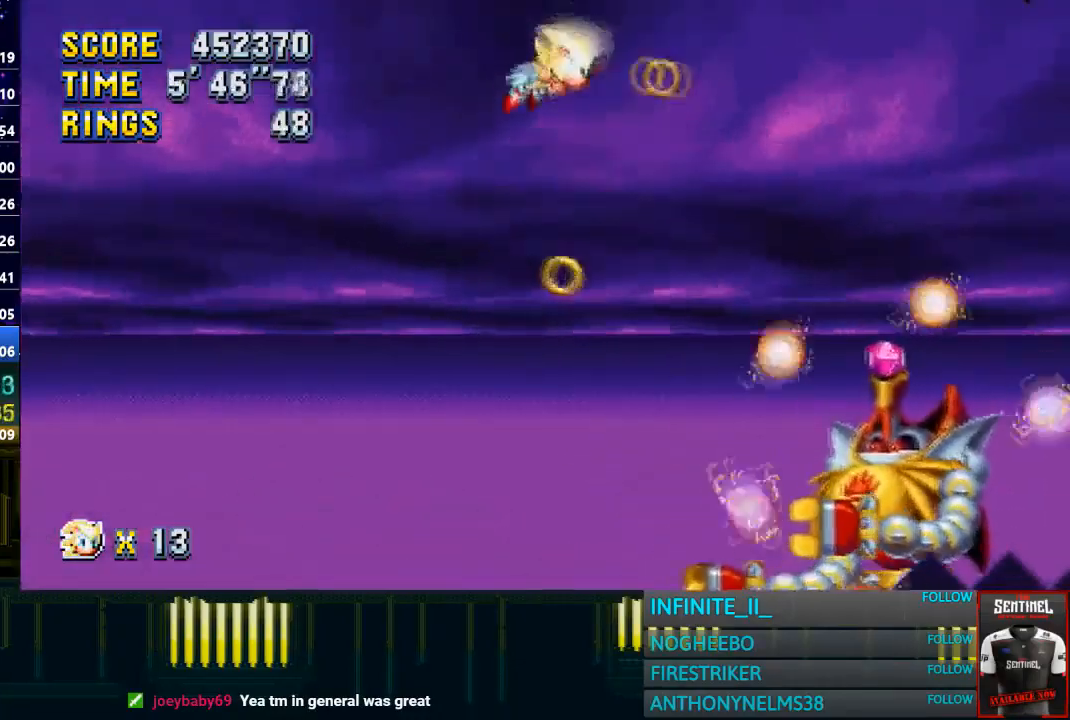
{"buttons": [], "left_stick": "down-right", "right_stick": "center", "events": [[67, "left_stick", "down"], [300, "left_stick", "down-right"]]}
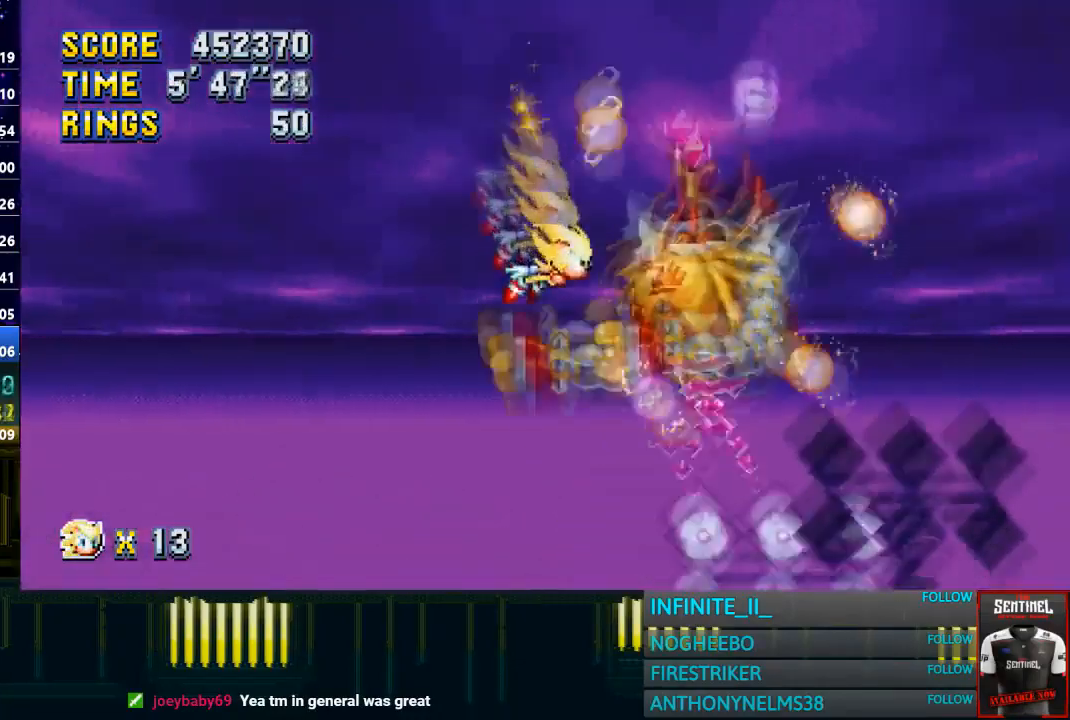
{"buttons": [], "left_stick": "down-right", "right_stick": "center", "events": [[167, "left_stick", "up-right"], [367, "left_stick", "down-right"]]}
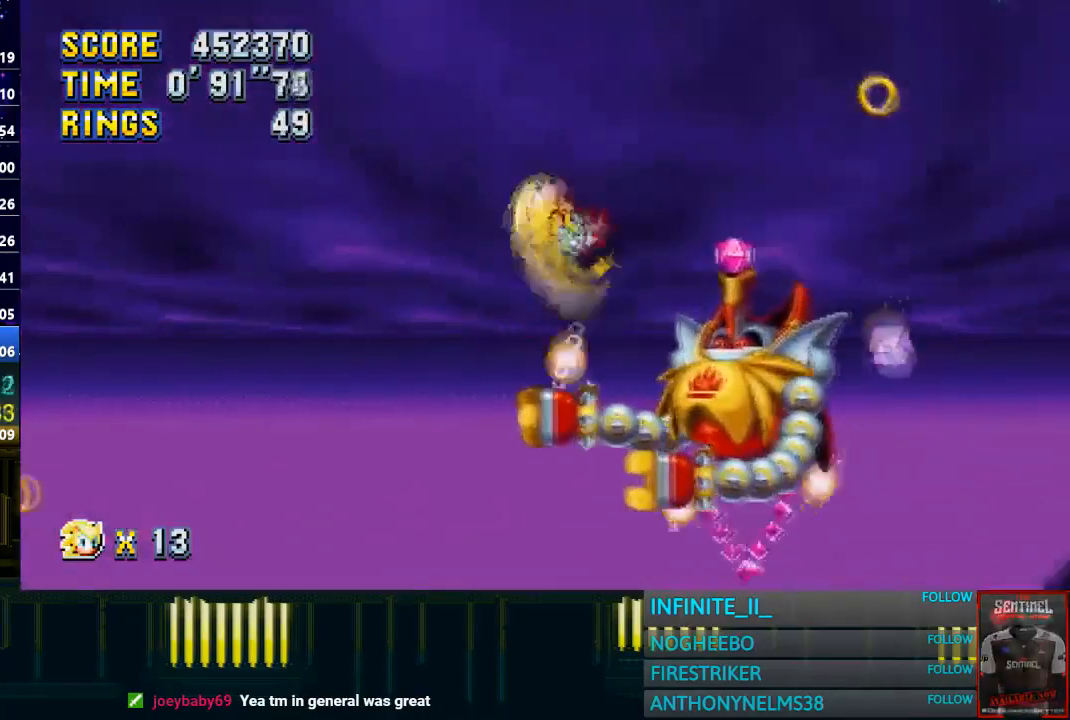
{"buttons": [], "left_stick": "down-left", "right_stick": "center", "events": [[167, "left_stick", "down-left"], [267, "left_stick", "down"], [467, "left_stick", "down-left"]]}
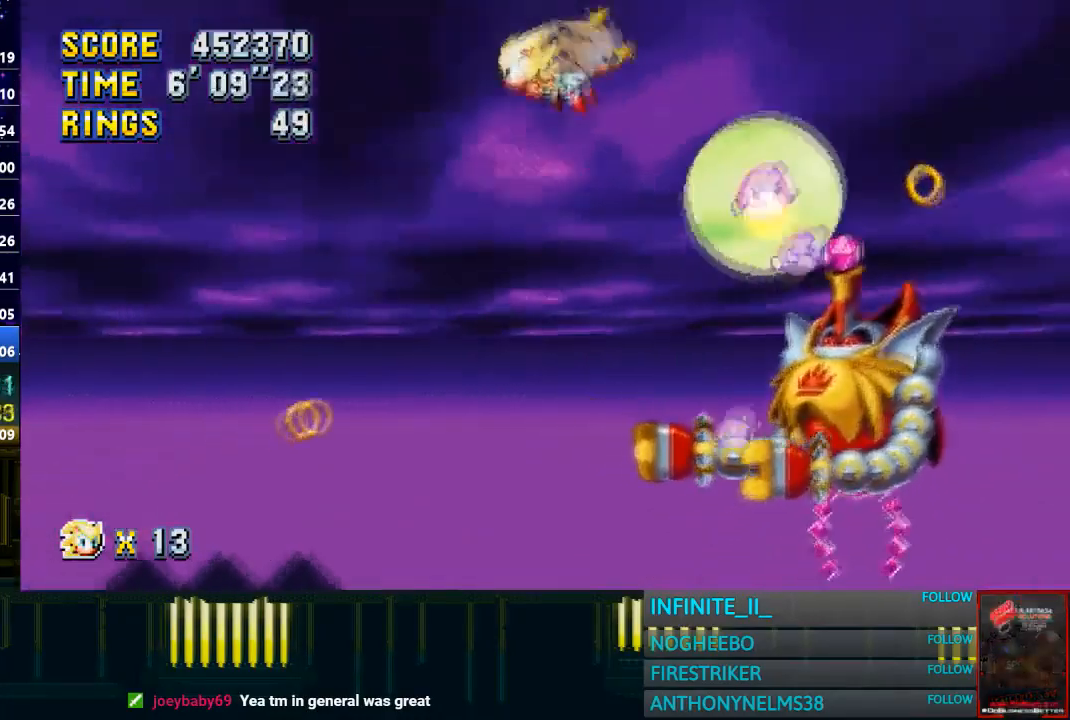
{"buttons": [], "left_stick": "up-right", "right_stick": "center", "events": [[101, "left_stick", "down-right"], [334, "left_stick", "up-right"]]}
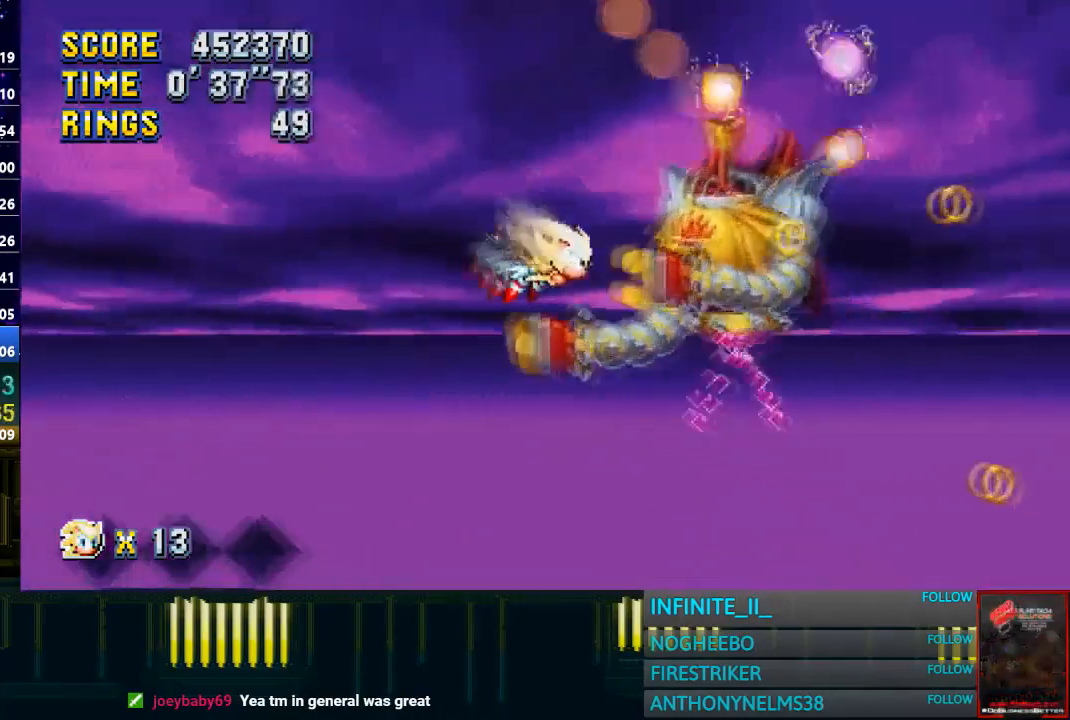
{"buttons": [], "left_stick": "down-right", "right_stick": "center", "events": [[334, "left_stick", "down-right"]]}
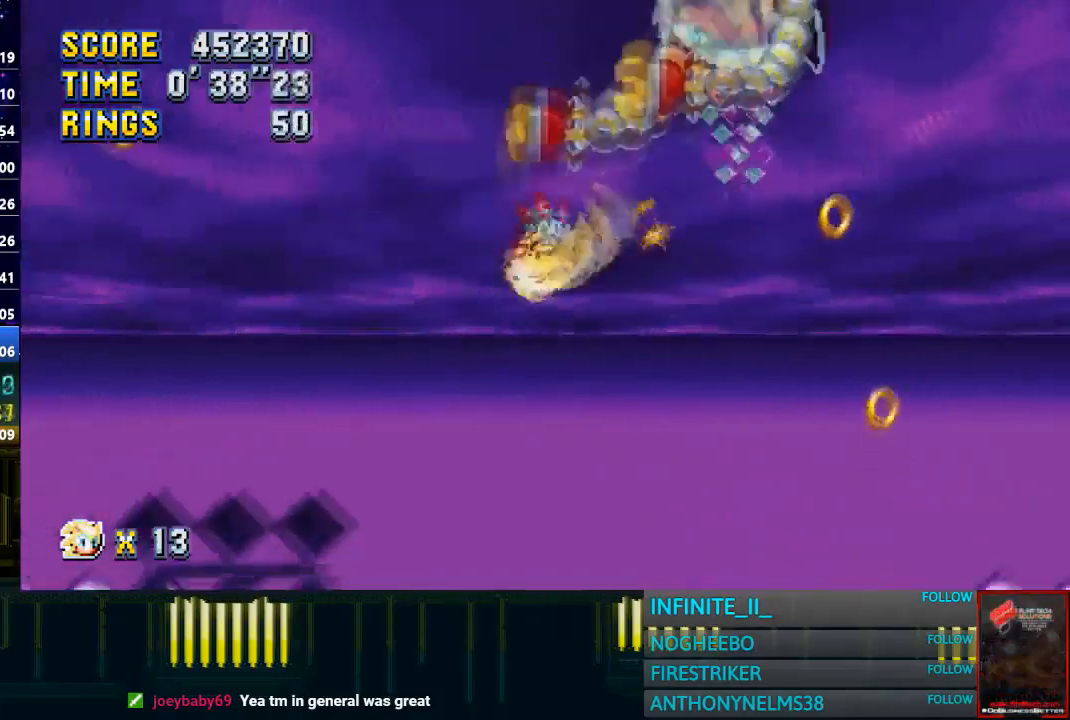
{"buttons": [], "left_stick": "down-right", "right_stick": "center", "events": []}